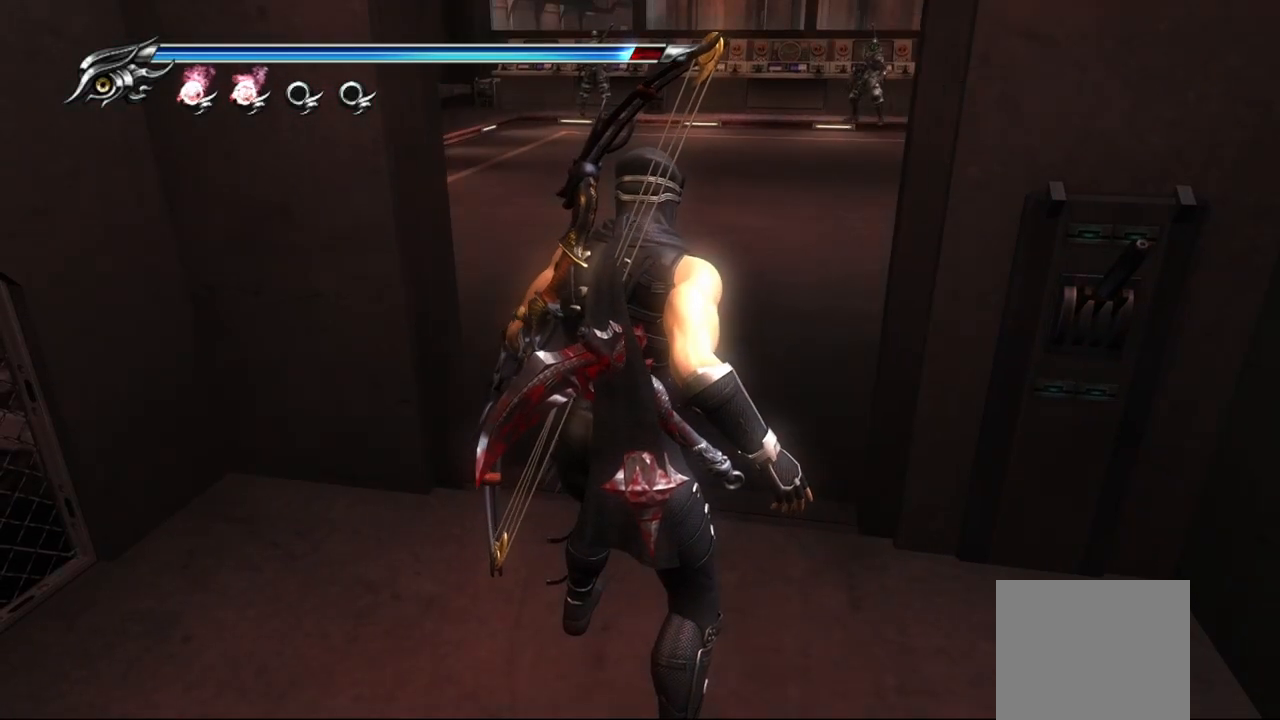
Gameplay with a controller (PlayStation layout); each line is a JSON object with the inputs held at the frame after it. "events" lists button and stick changes between this image and that frame as [ms after this image, input, new state], when the widget could be followed in between. Not read: L3 R3 TRIANGLE.
{"buttons": [], "left_stick": "up", "right_stick": "center", "events": [[400, "left_stick", "up"]]}
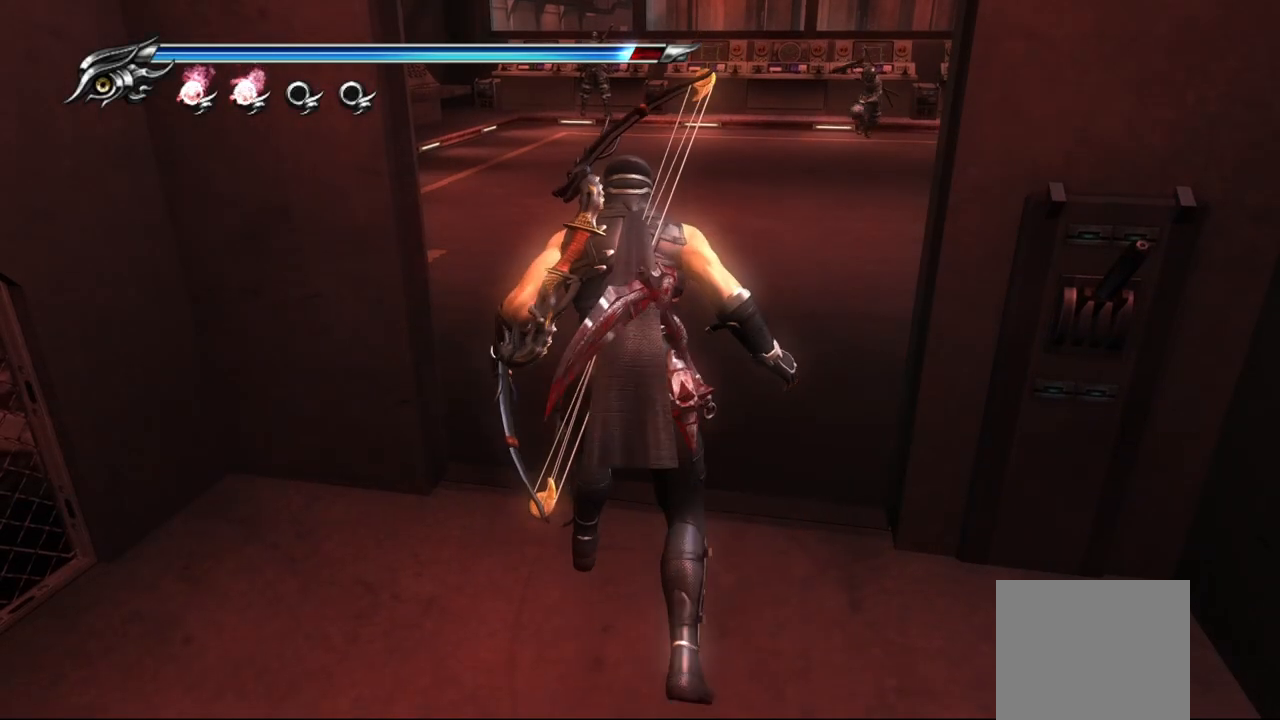
{"buttons": [], "left_stick": "up", "right_stick": "center", "events": []}
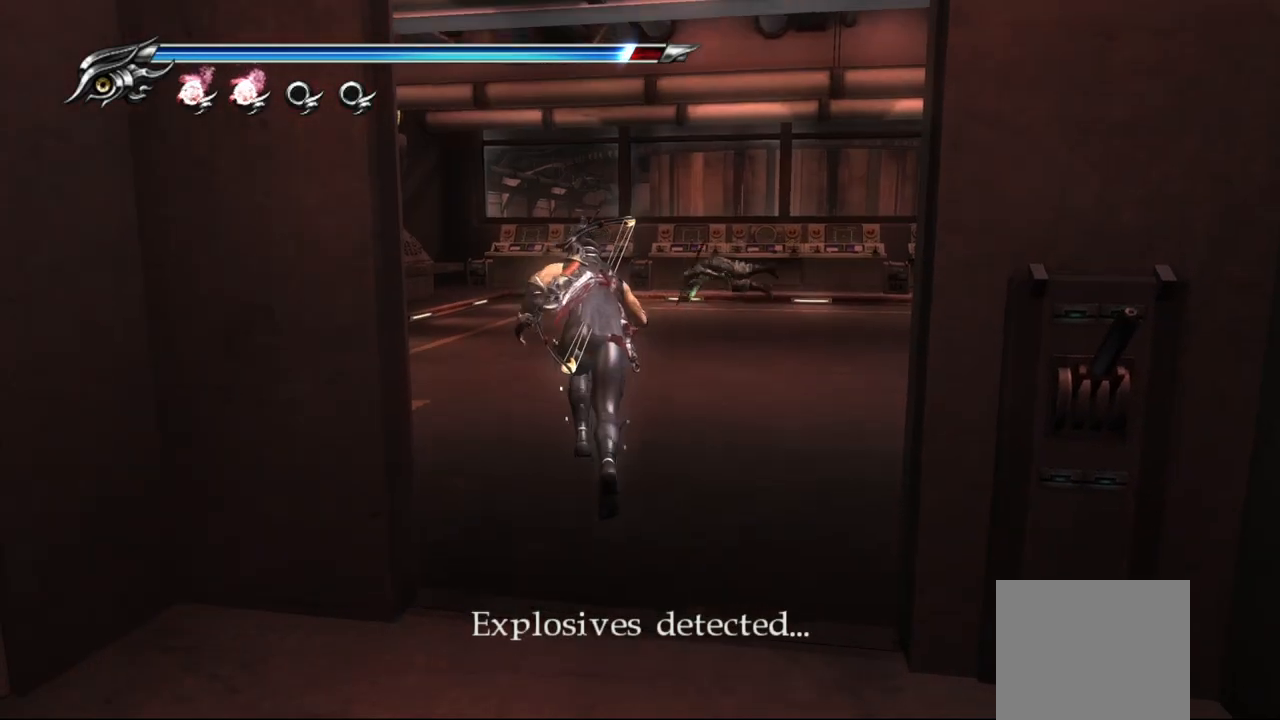
{"buttons": [], "left_stick": "up", "right_stick": "center", "events": []}
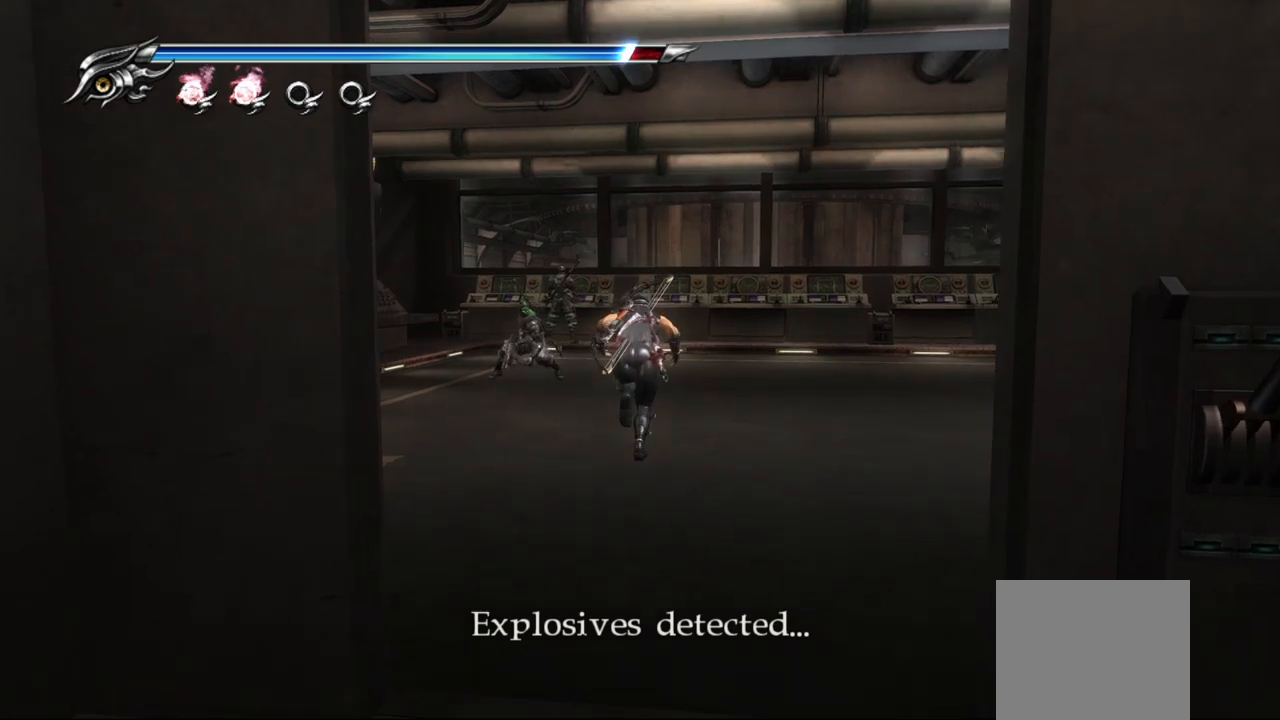
{"buttons": [], "left_stick": "up", "right_stick": "center", "events": [[67, "L1", "down"], [250, "CROSS", "down"], [267, "L1", "up"], [367, "CROSS", "up"]]}
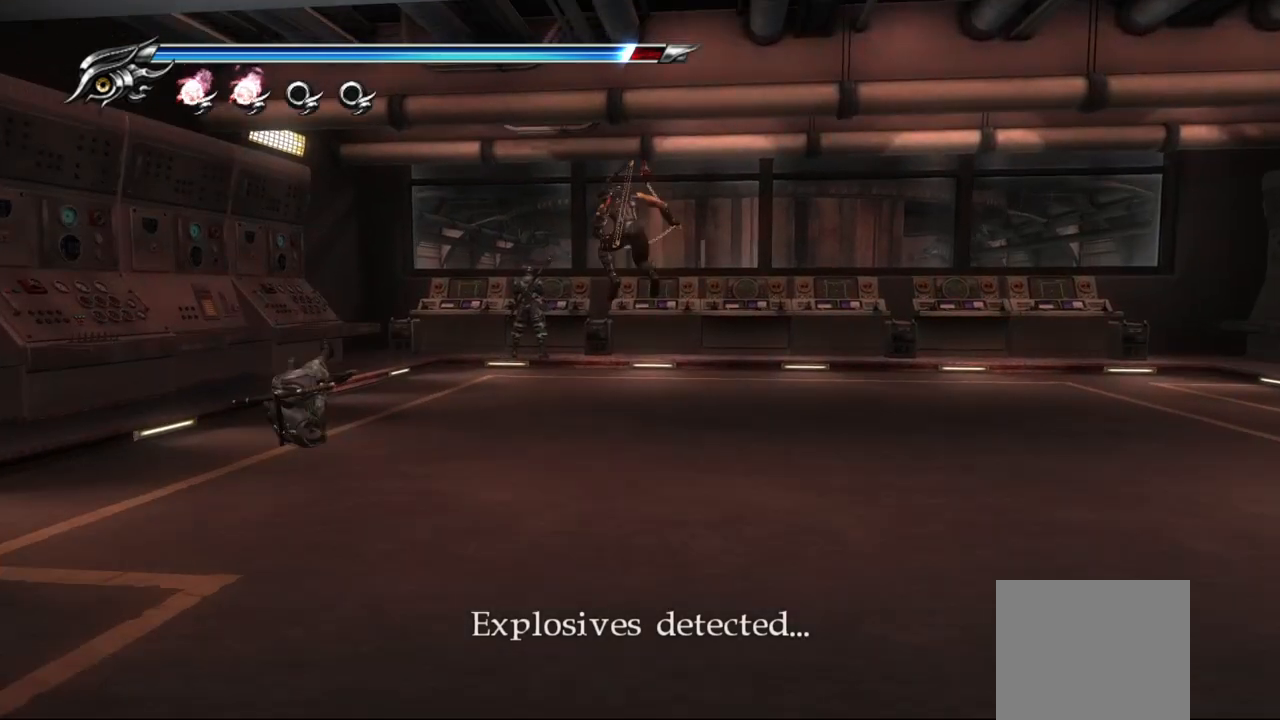
{"buttons": [], "left_stick": "center", "right_stick": "center", "events": [[250, "left_stick", "center"]]}
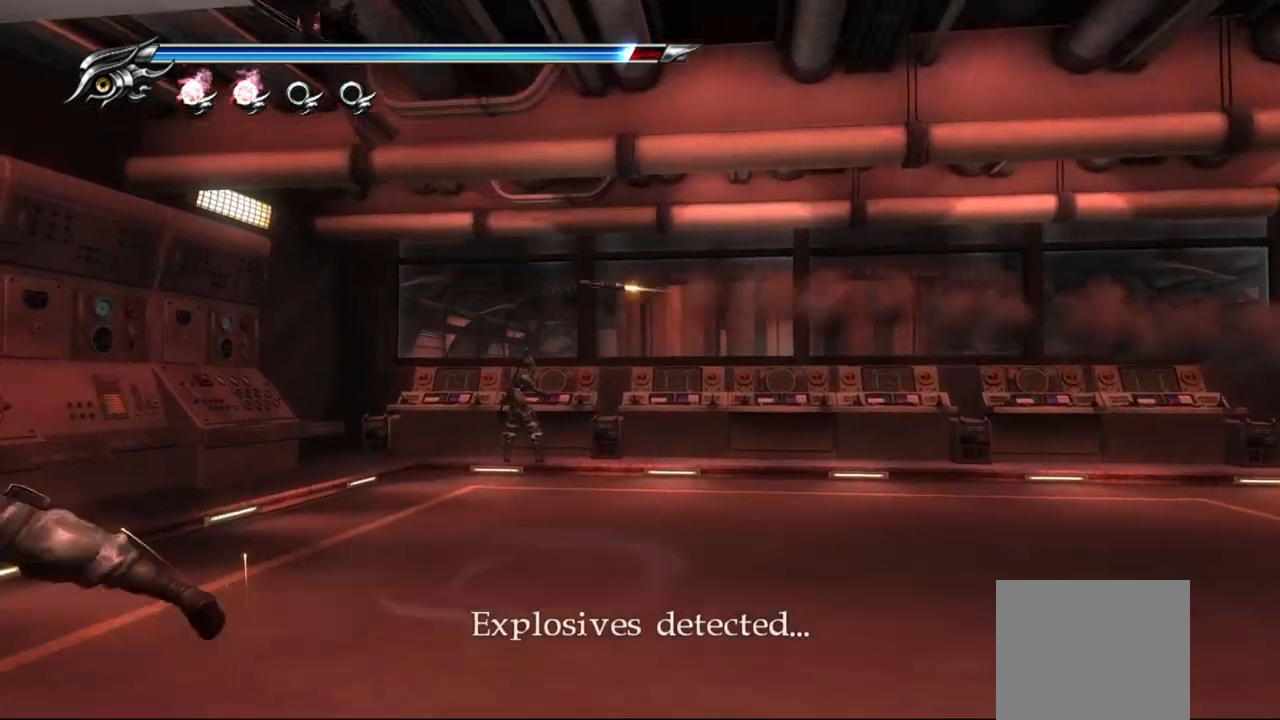
{"buttons": [], "left_stick": "down-left", "right_stick": "center", "events": [[350, "left_stick", "down-left"]]}
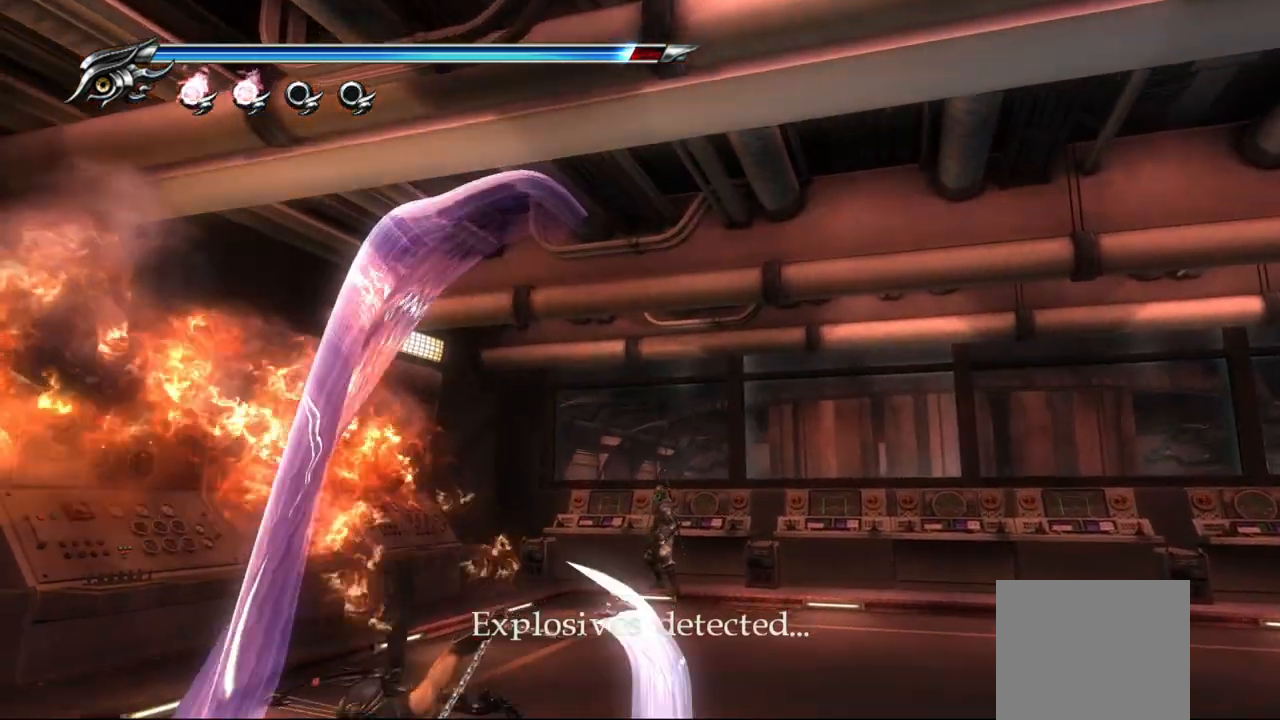
{"buttons": ["L1"], "left_stick": "center", "right_stick": "center", "events": [[233, "L1", "down"], [267, "left_stick", "center"]]}
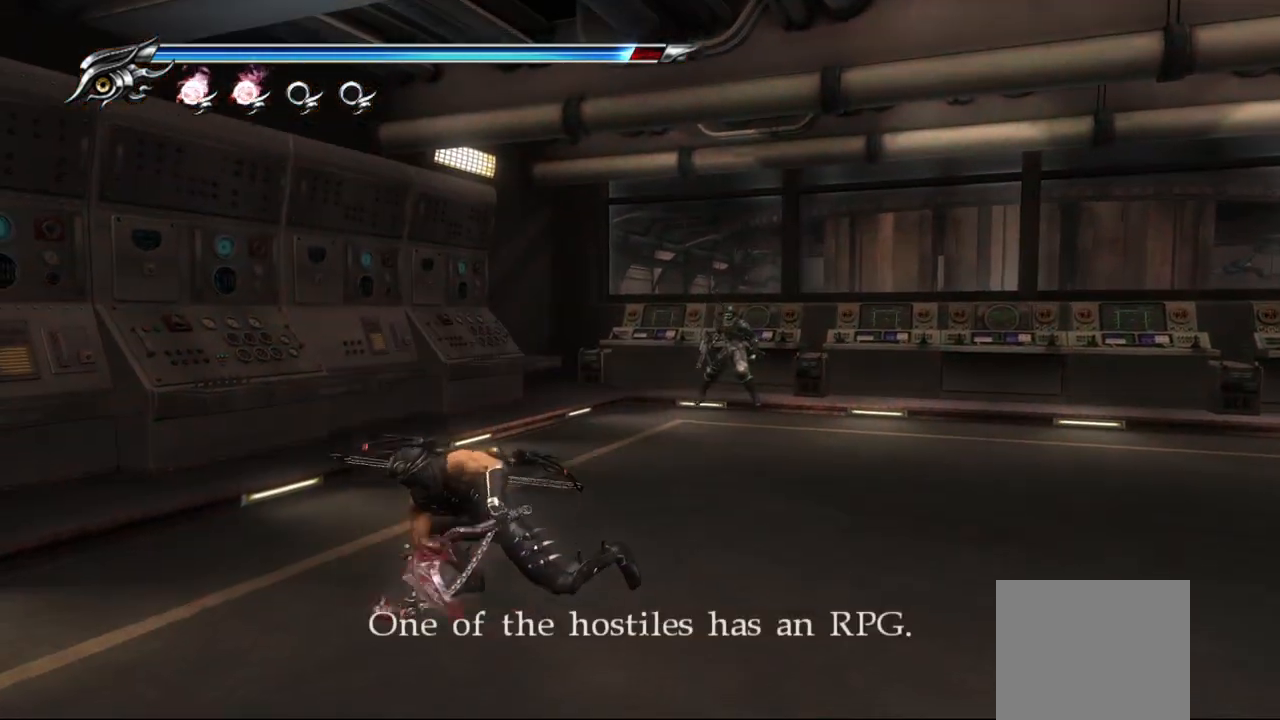
{"buttons": ["L1"], "left_stick": "center", "right_stick": "center", "events": []}
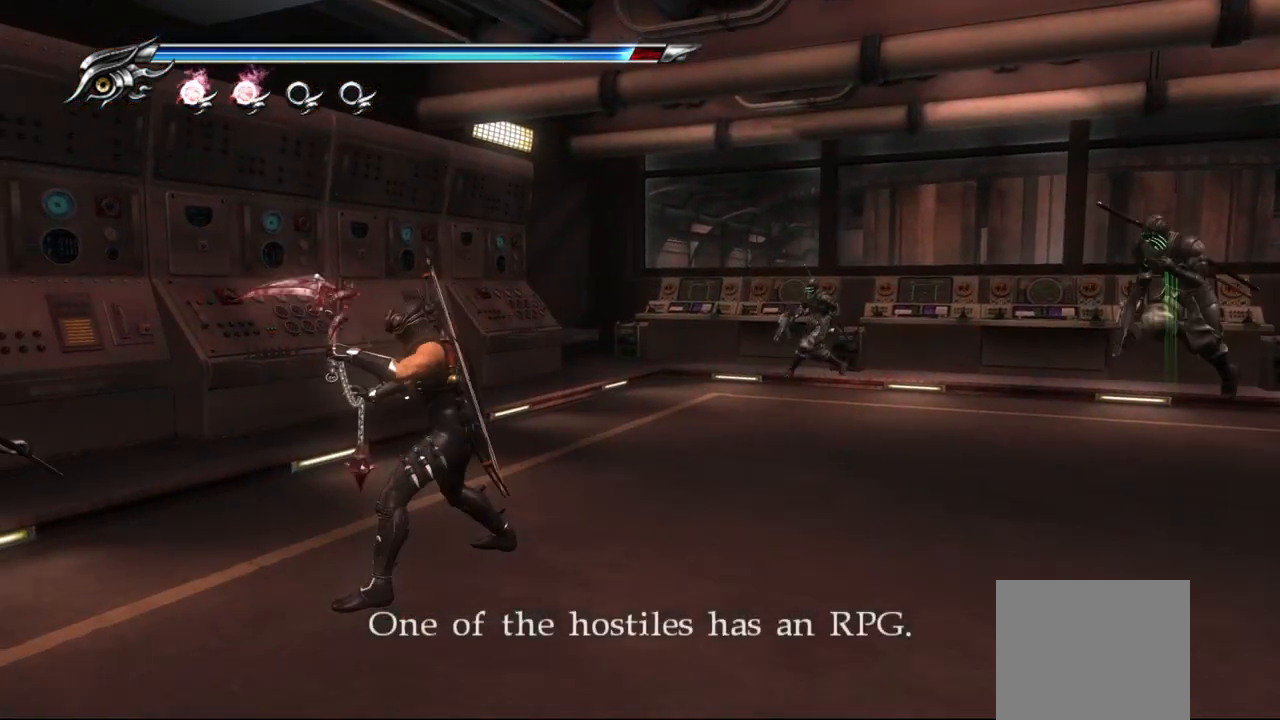
{"buttons": ["L1"], "left_stick": "center", "right_stick": "center", "events": []}
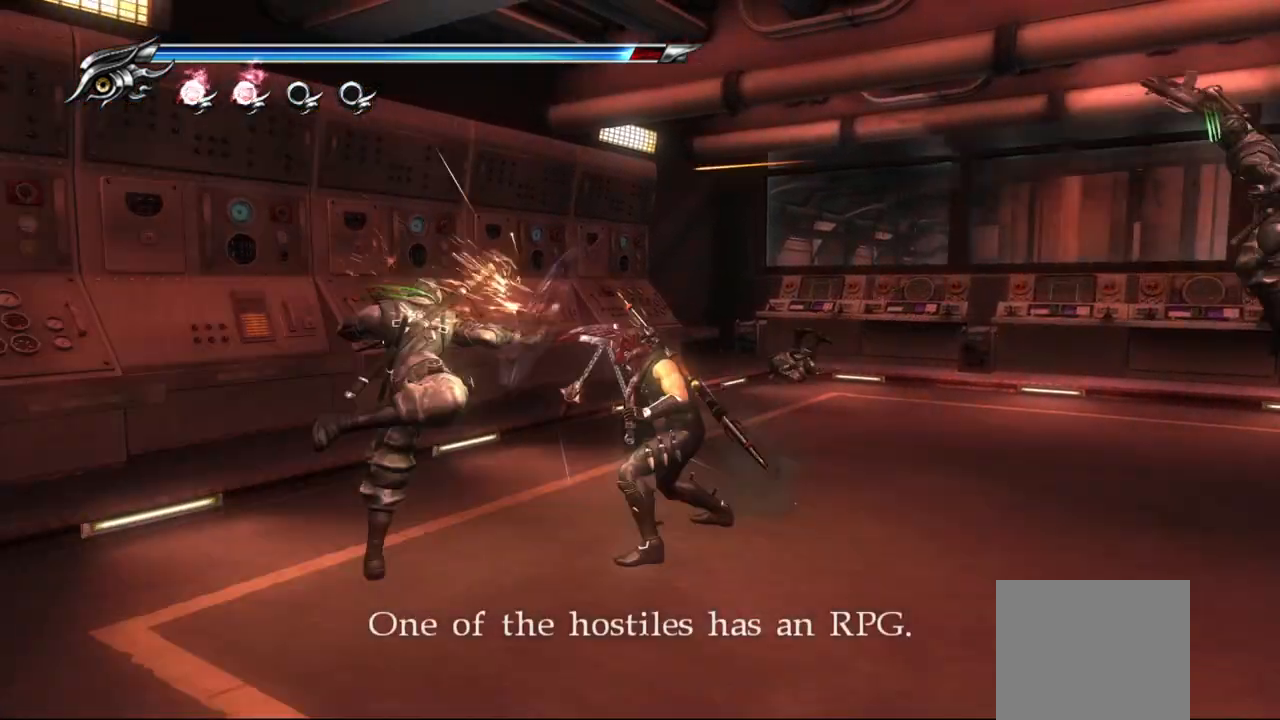
{"buttons": ["CROSS", "L1"], "left_stick": "right", "right_stick": "center", "events": [[50, "left_stick", "right"], [500, "CROSS", "down"]]}
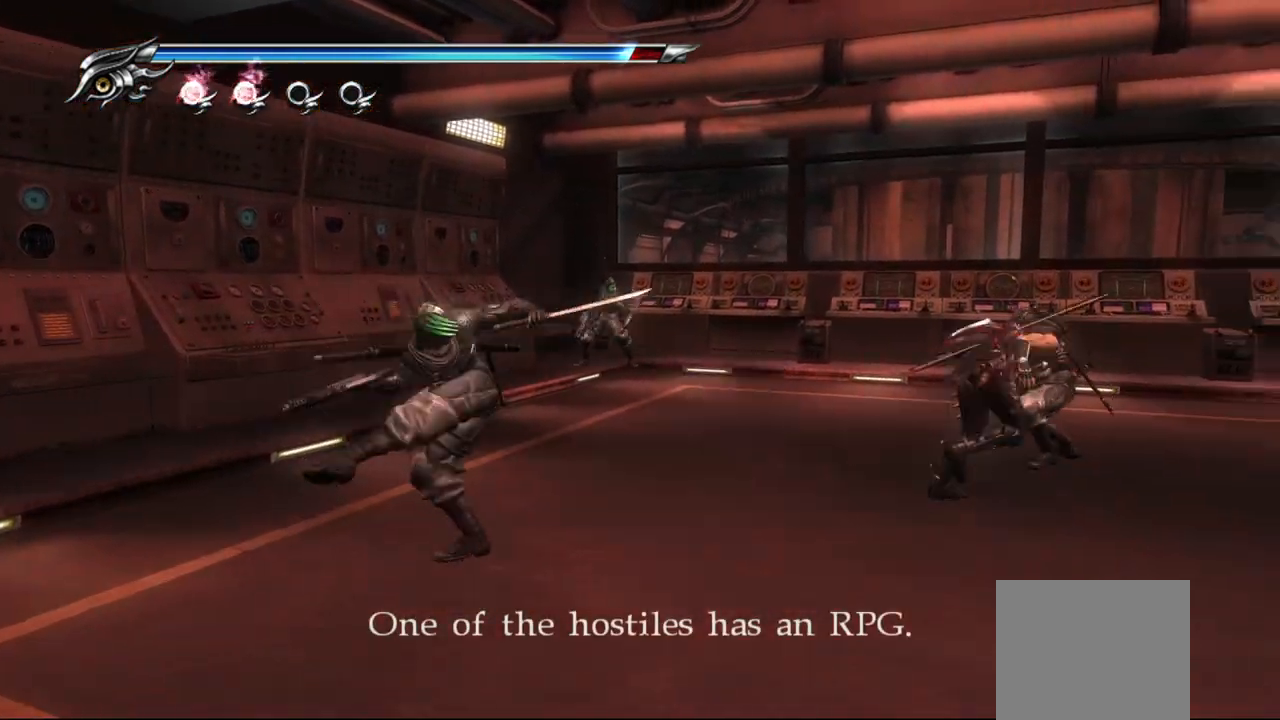
{"buttons": [], "left_stick": "right", "right_stick": "center", "events": [[167, "CROSS", "up"], [467, "L1", "up"]]}
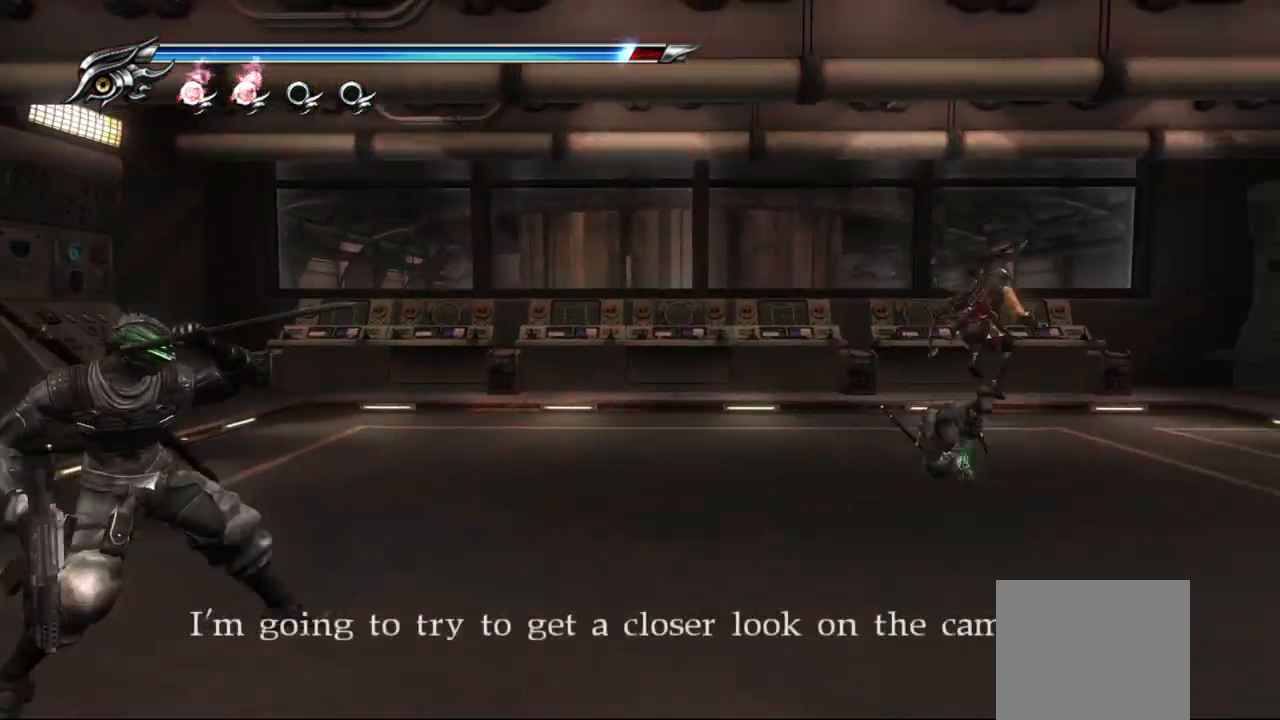
{"buttons": [], "left_stick": "left", "right_stick": "center", "events": [[33, "left_stick", "left"], [67, "SQUARE", "down"], [200, "SQUARE", "up"], [267, "SQUARE", "down"], [333, "SQUARE", "up"], [400, "SQUARE", "down"], [467, "SQUARE", "up"]]}
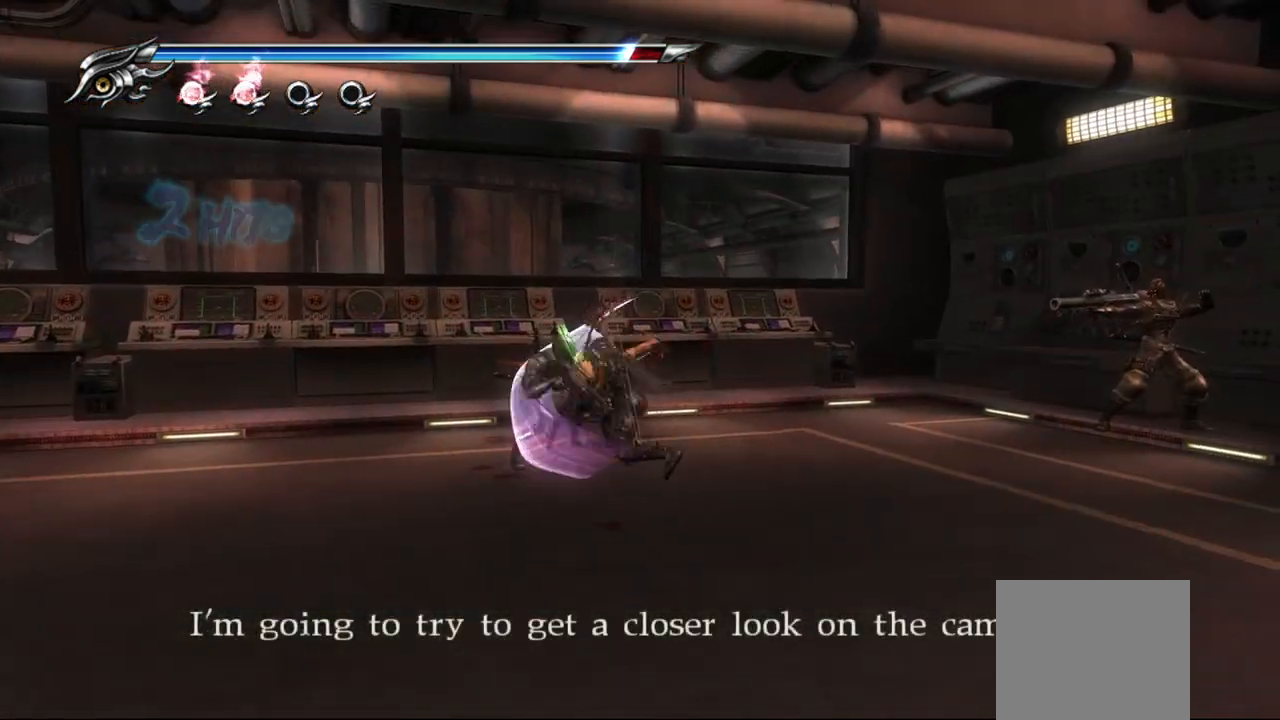
{"buttons": [], "left_stick": "left", "right_stick": "center", "events": [[33, "SQUARE", "down"], [83, "SQUARE", "up"]]}
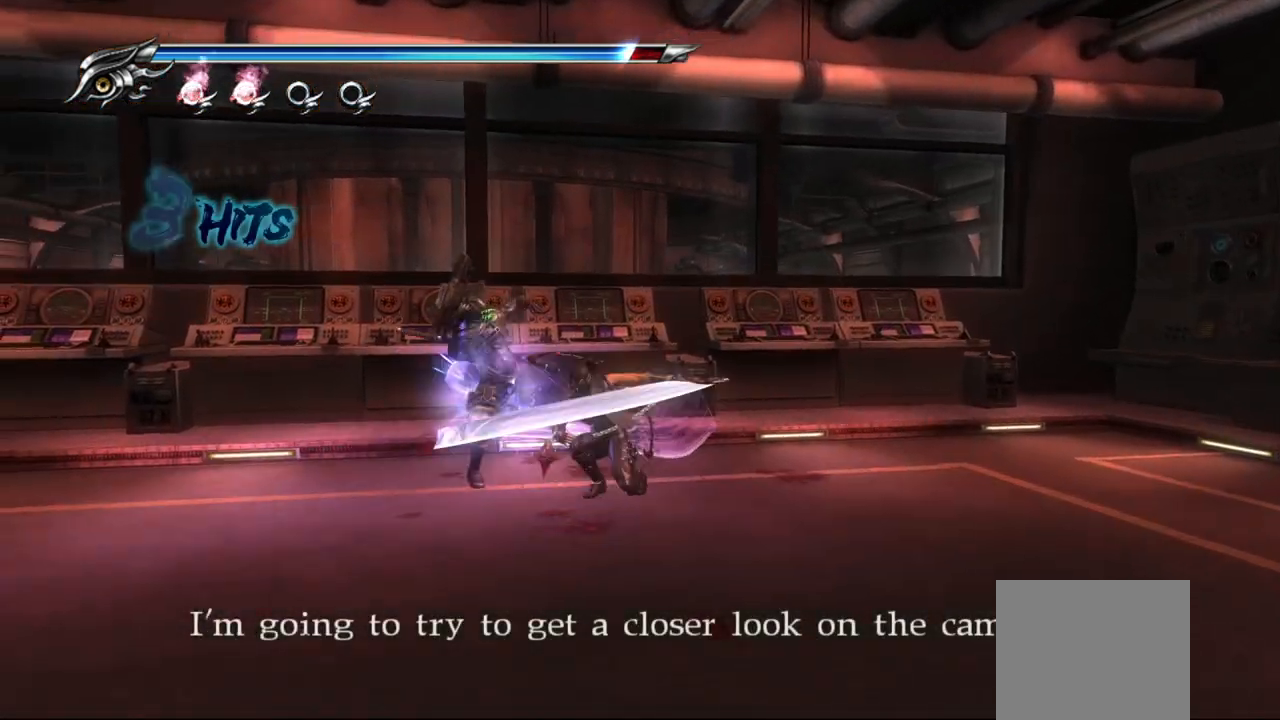
{"buttons": [], "left_stick": "left", "right_stick": "center", "events": []}
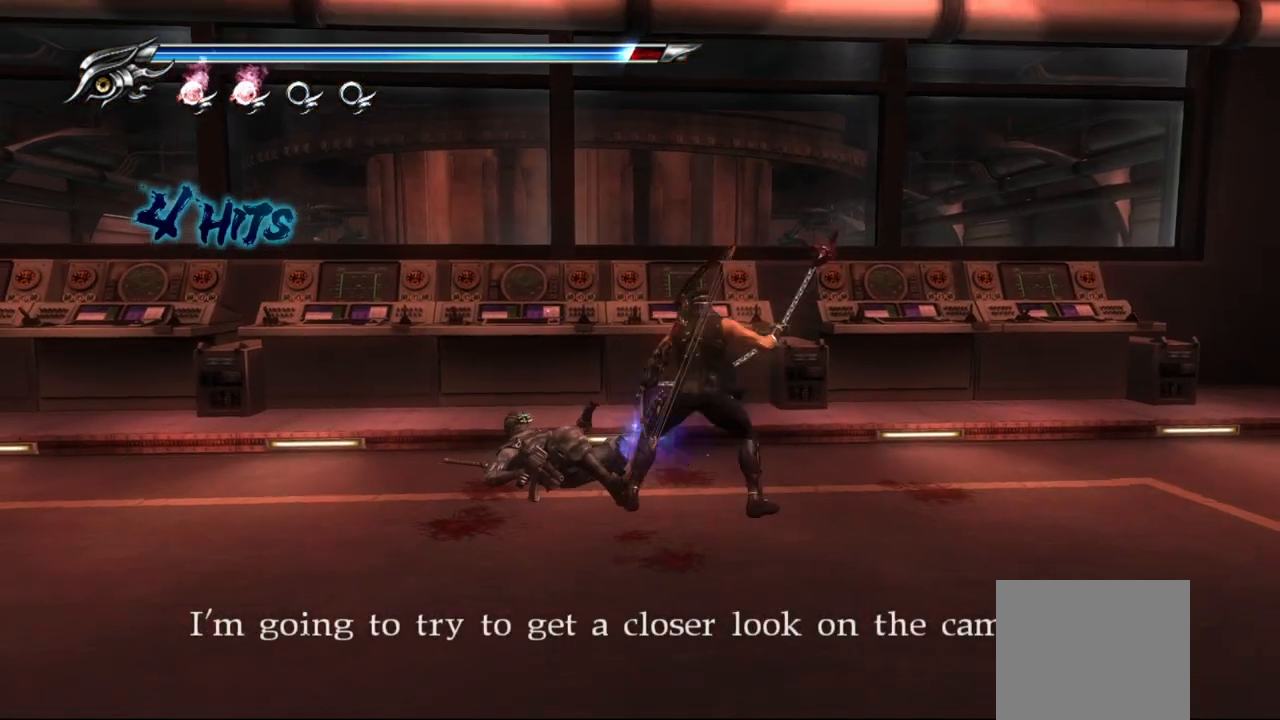
{"buttons": [], "left_stick": "left", "right_stick": "center", "events": []}
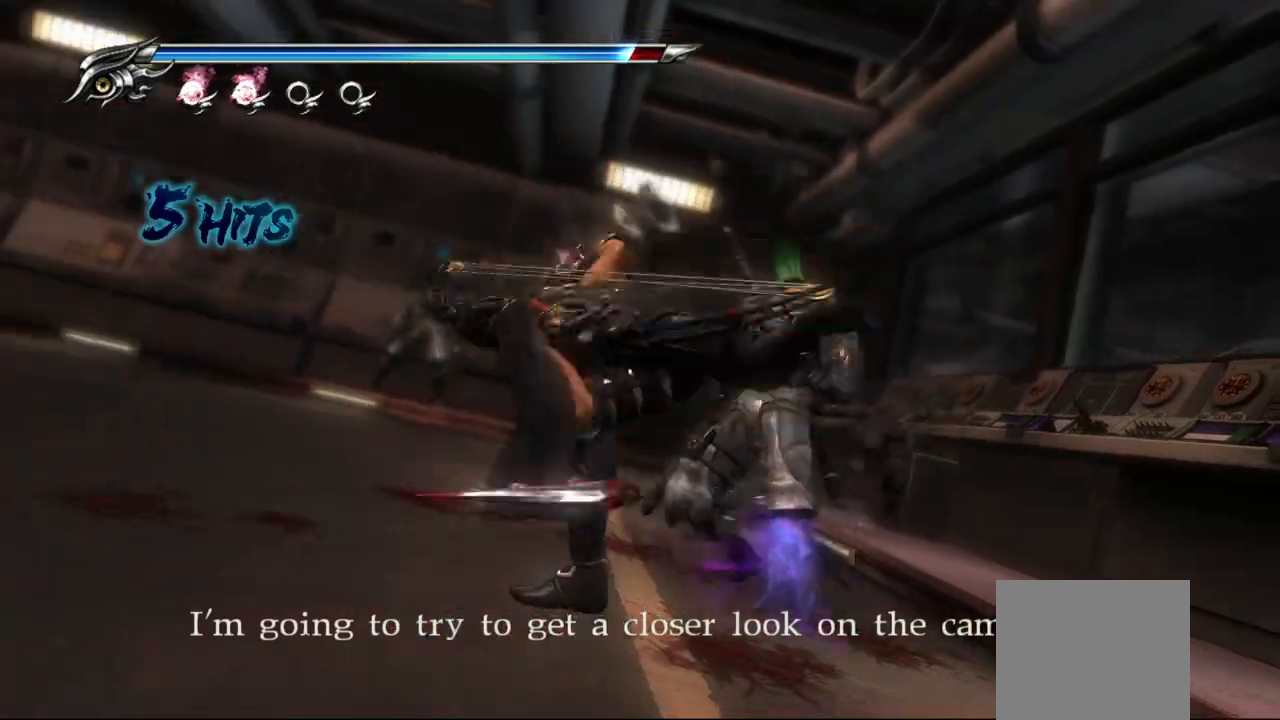
{"buttons": [], "left_stick": "up-left", "right_stick": "center", "events": [[350, "left_stick", "up-left"]]}
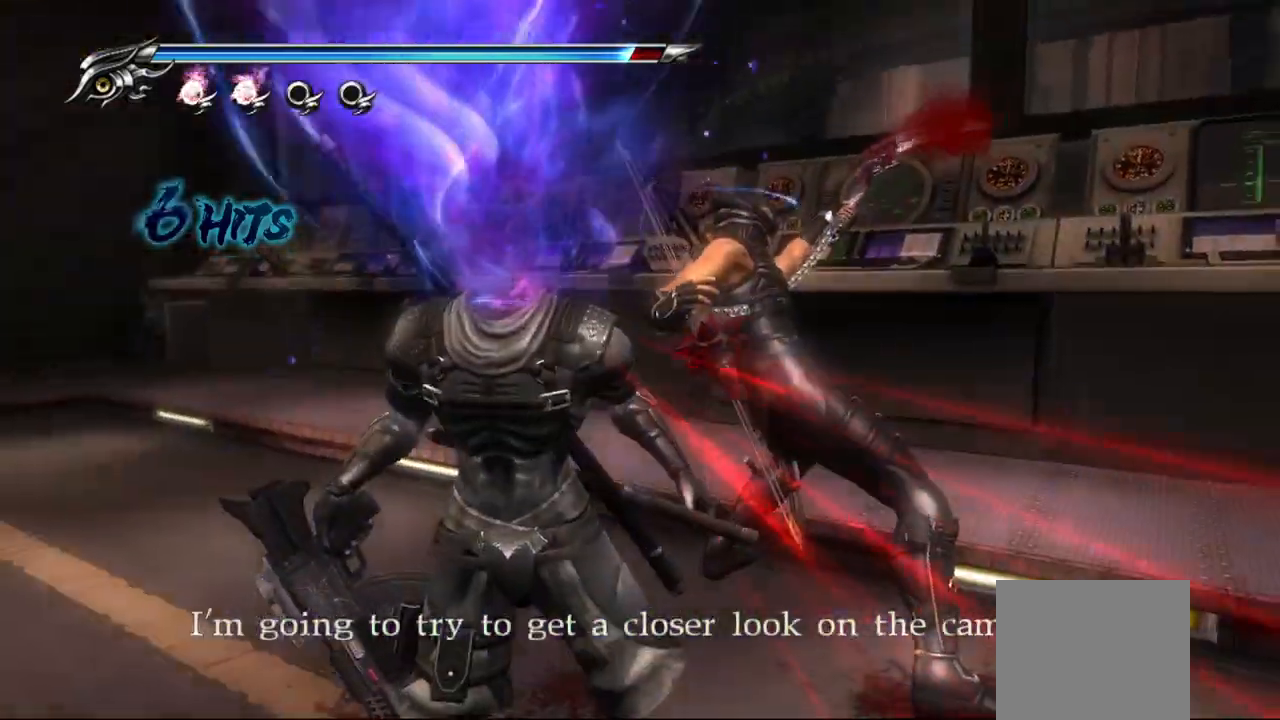
{"buttons": [], "left_stick": "center", "right_stick": "center", "events": [[50, "left_stick", "center"]]}
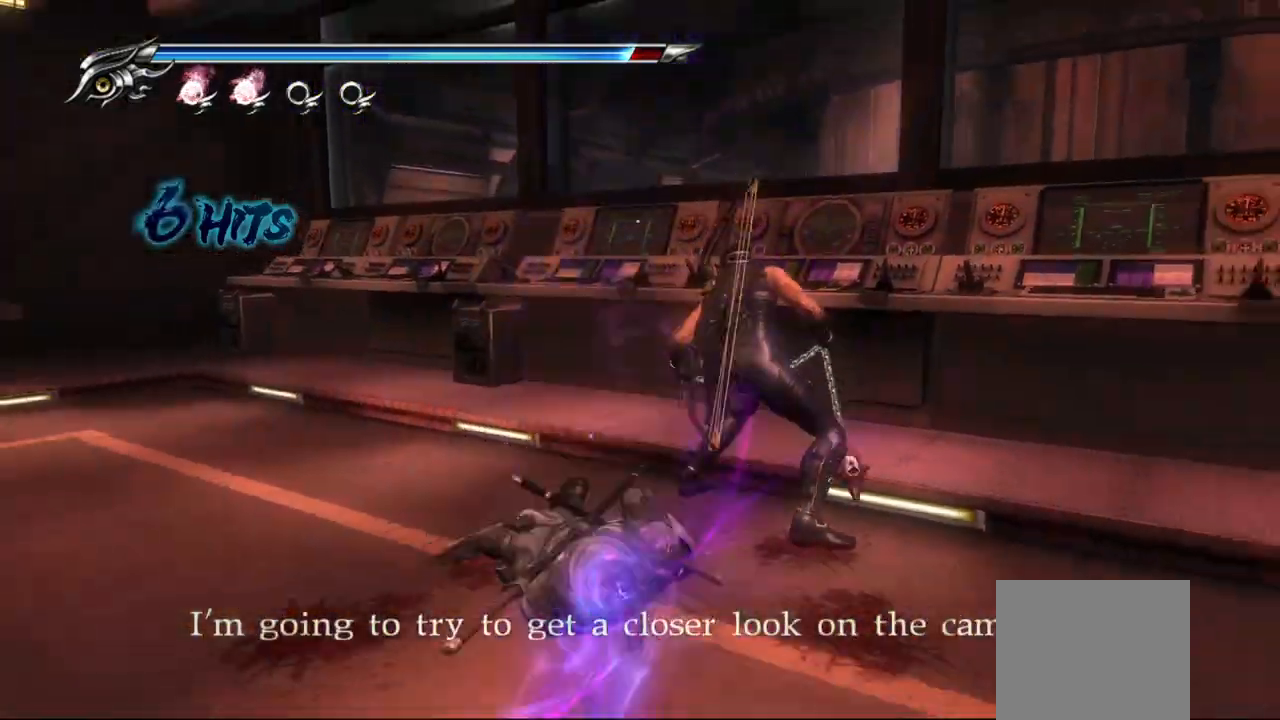
{"buttons": [], "left_stick": "center", "right_stick": "center", "events": []}
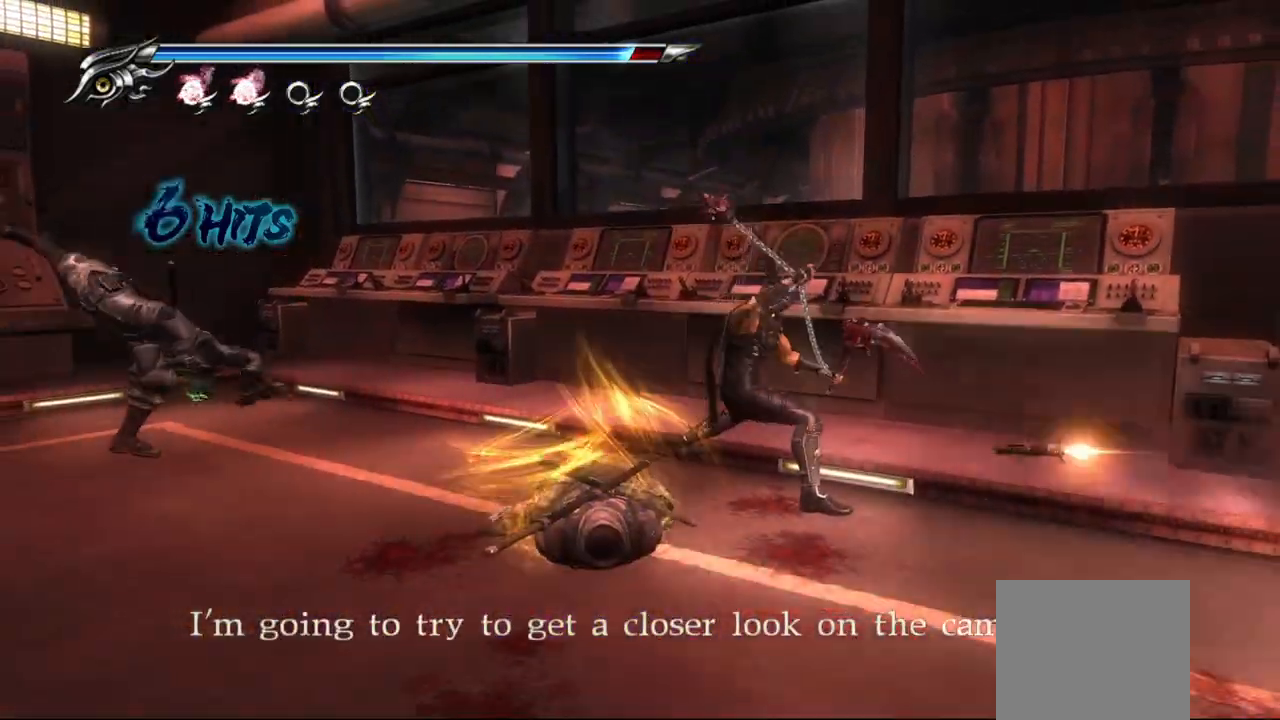
{"buttons": [], "left_stick": "center", "right_stick": "center", "events": []}
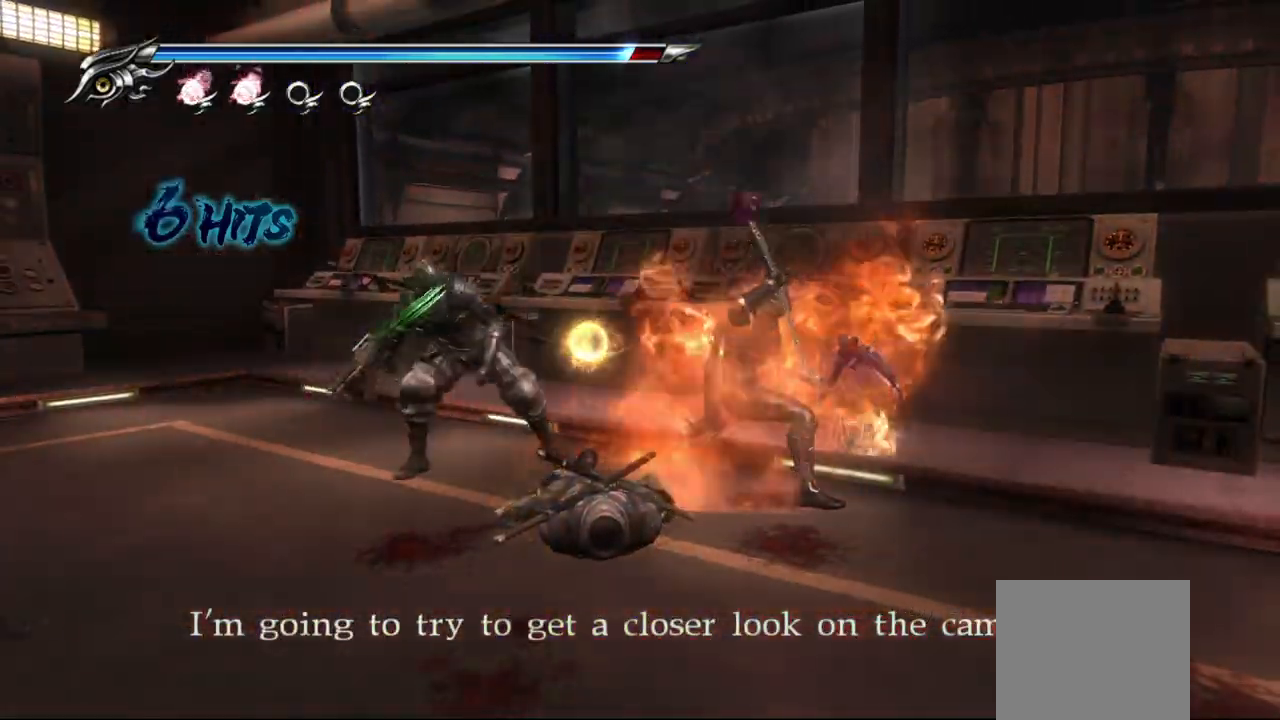
{"buttons": [], "left_stick": "center", "right_stick": "center", "events": []}
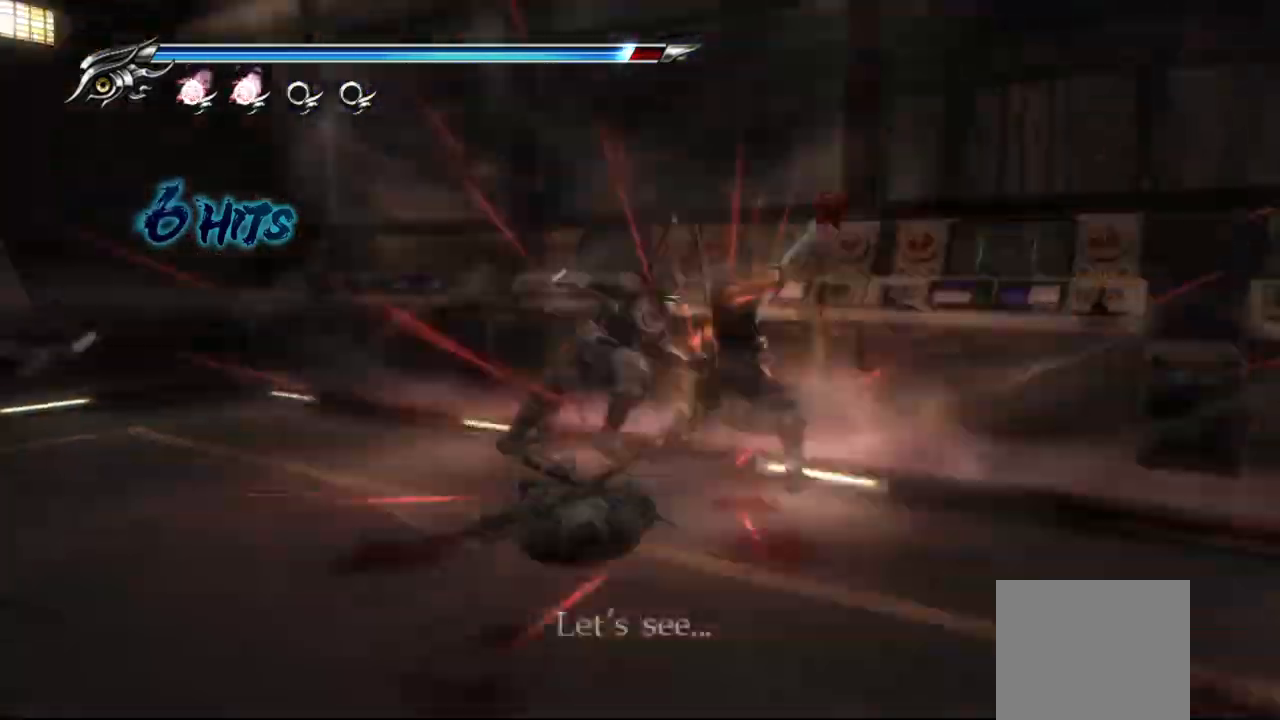
{"buttons": [], "left_stick": "center", "right_stick": "center", "events": []}
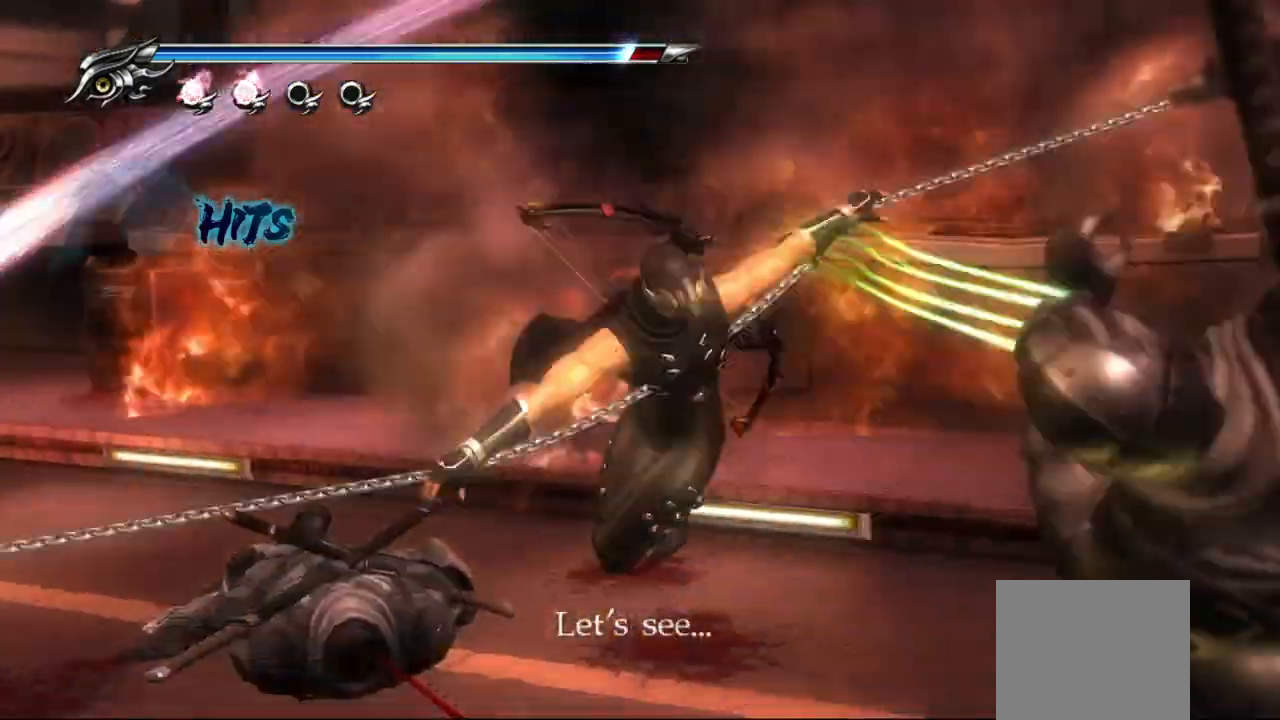
{"buttons": [], "left_stick": "center", "right_stick": "center", "events": []}
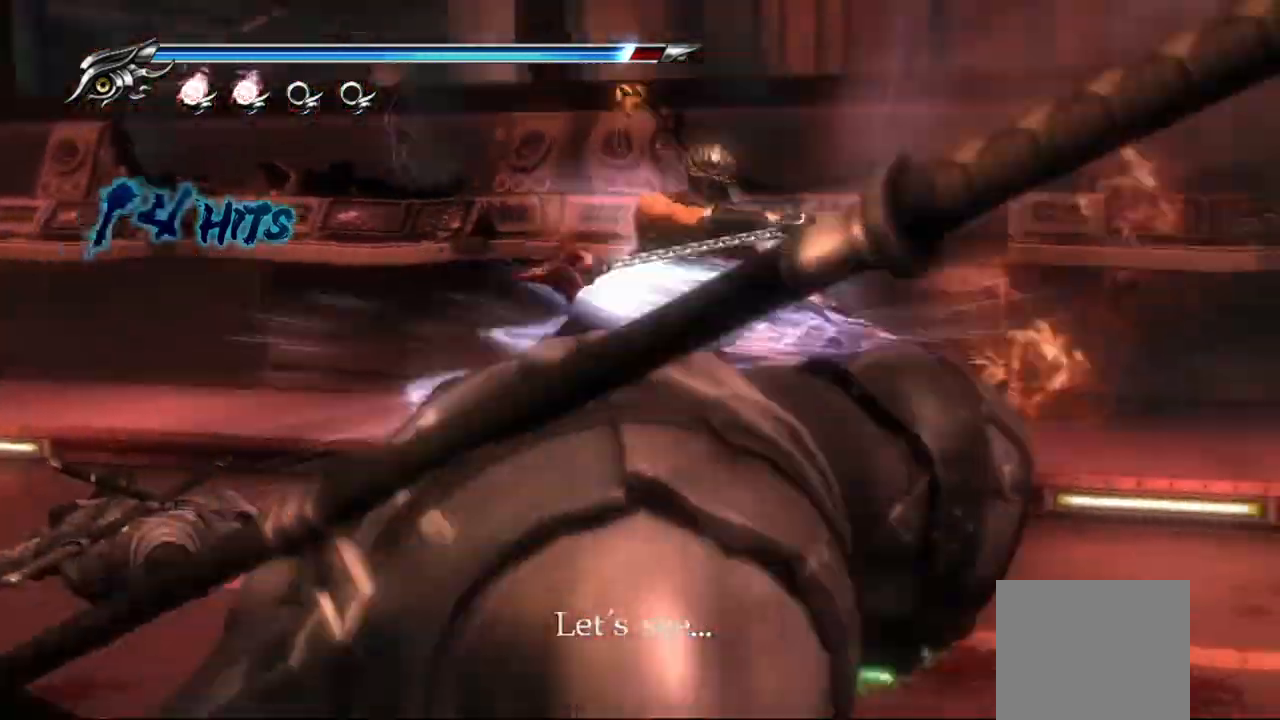
{"buttons": [], "left_stick": "center", "right_stick": "center", "events": []}
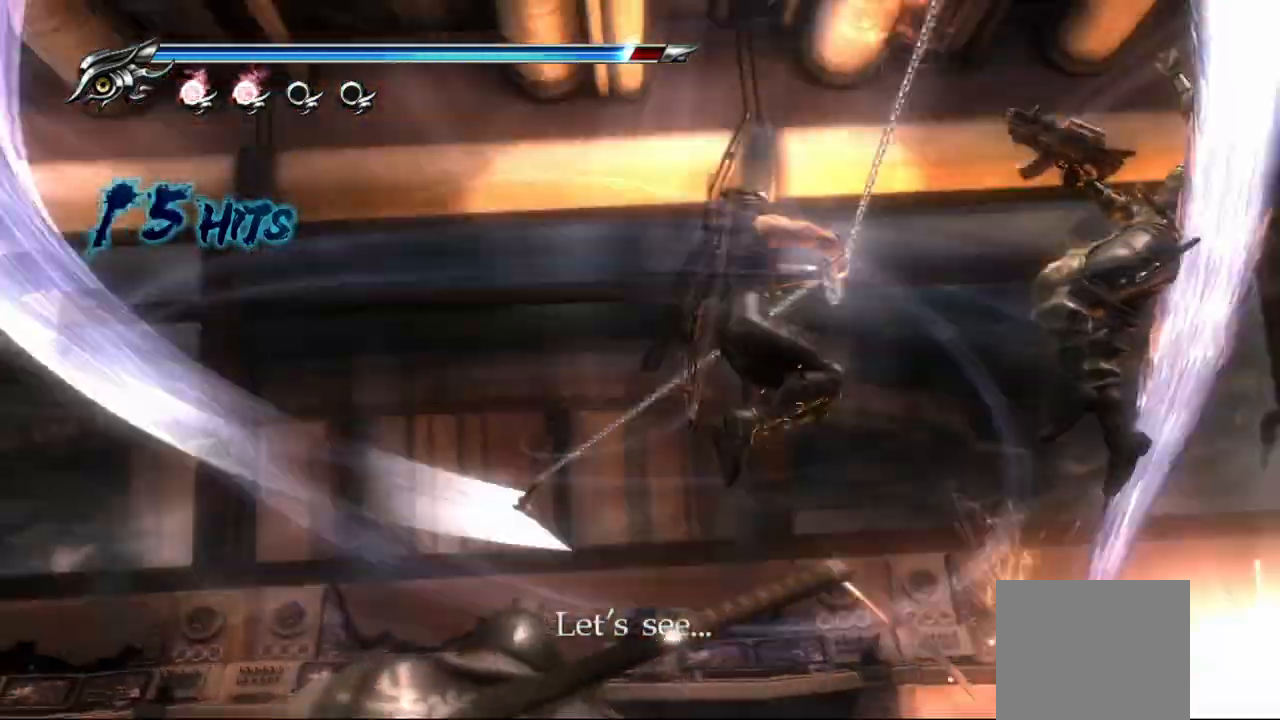
{"buttons": [], "left_stick": "center", "right_stick": "center", "events": []}
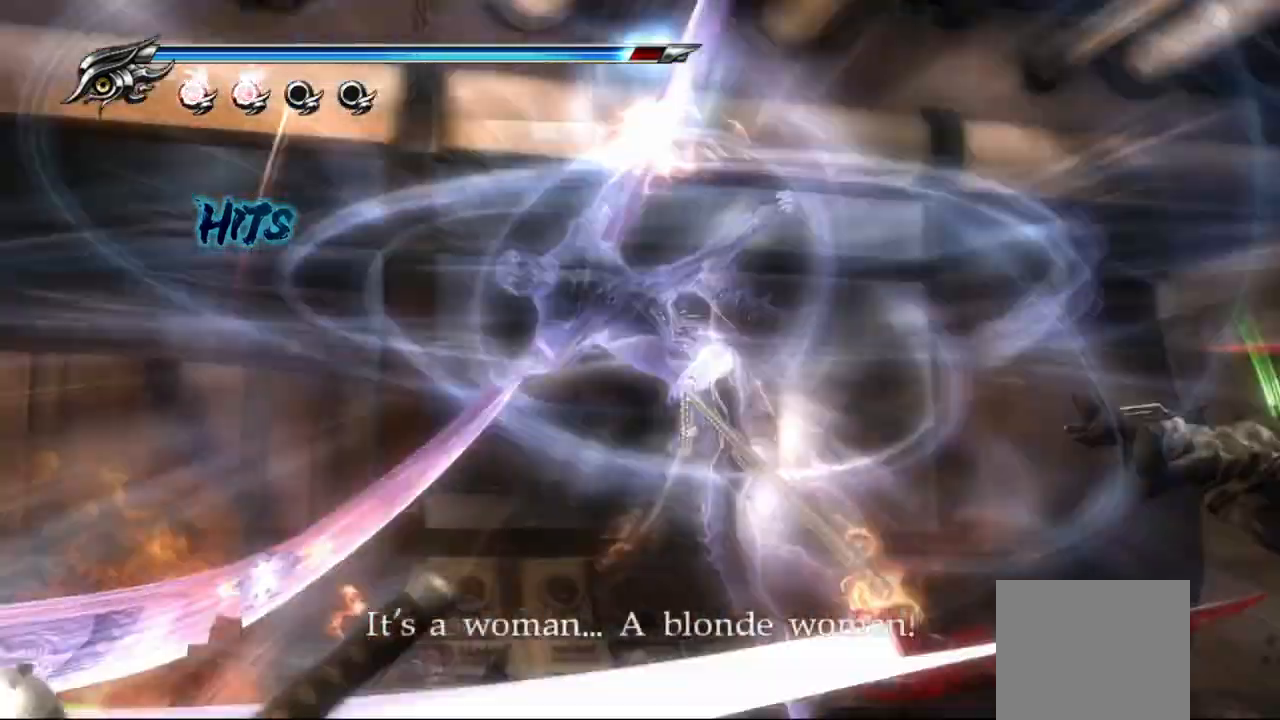
{"buttons": [], "left_stick": "center", "right_stick": "center", "events": []}
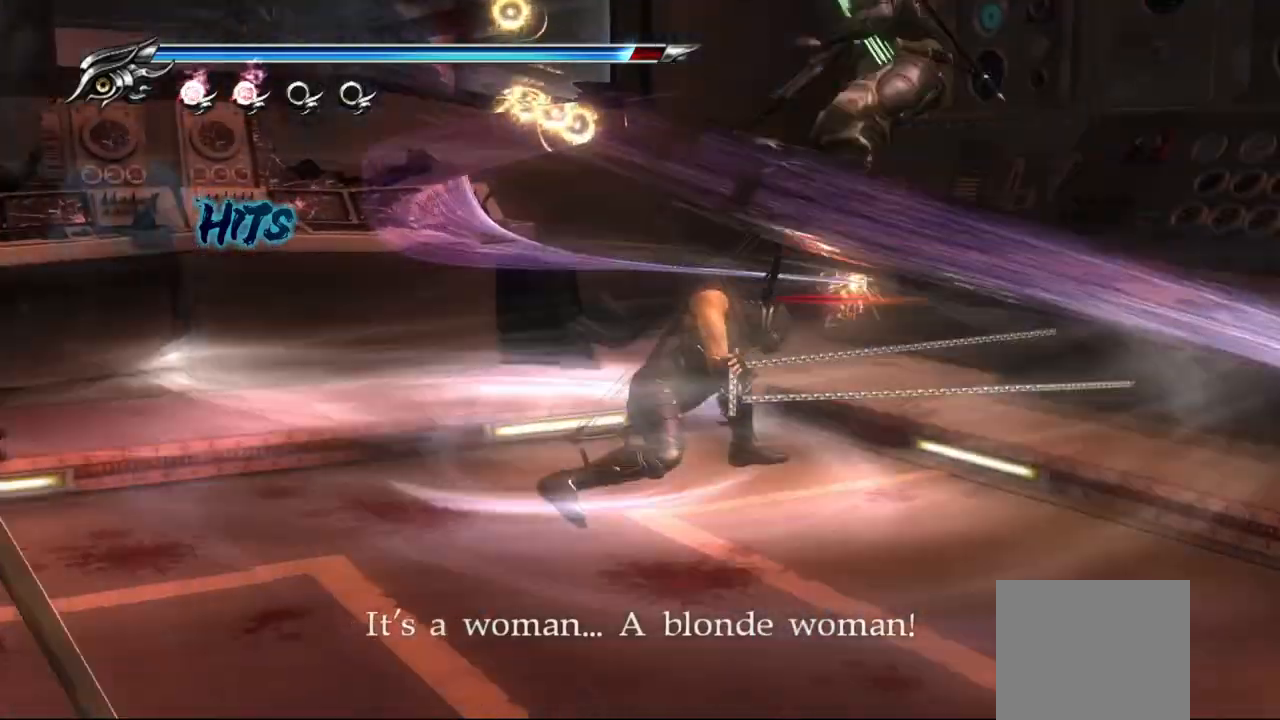
{"buttons": [], "left_stick": "up-right", "right_stick": "center", "events": [[500, "left_stick", "up-right"]]}
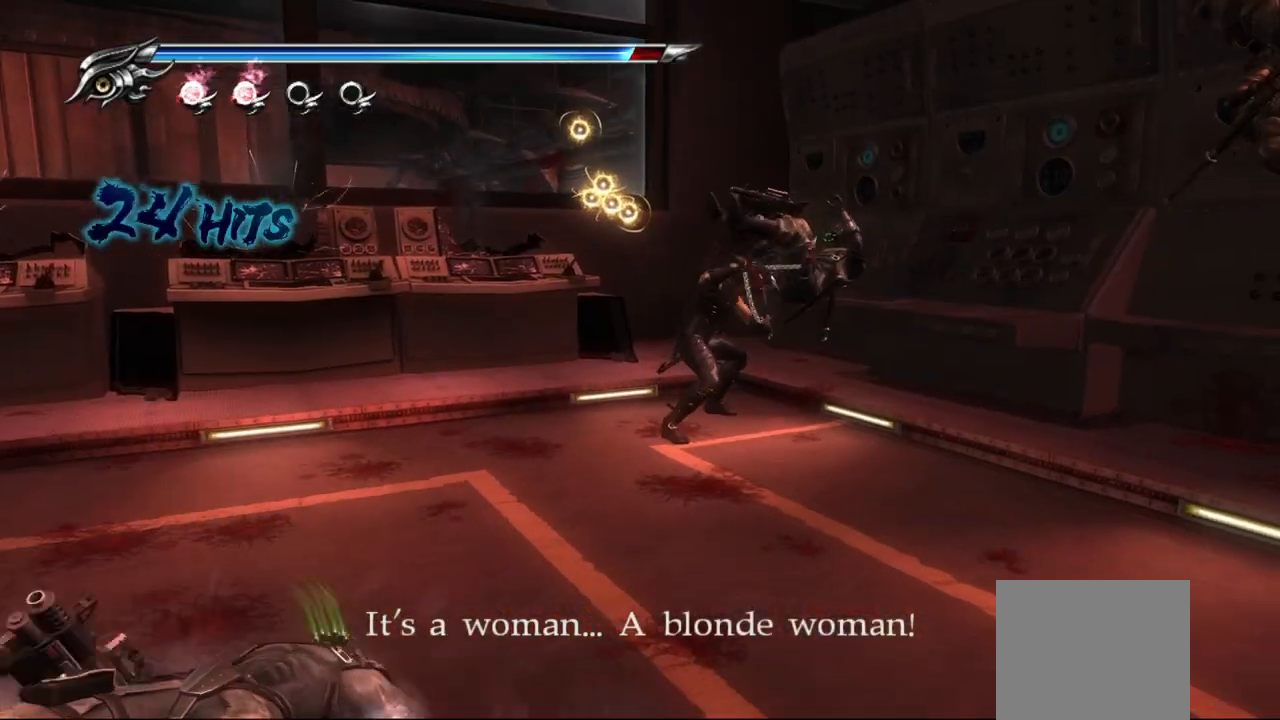
{"buttons": [], "left_stick": "up-right", "right_stick": "center", "events": [[100, "SQUARE", "down"], [200, "SQUARE", "up"], [283, "SQUARE", "down"], [350, "SQUARE", "up"], [417, "SQUARE", "down"], [483, "SQUARE", "up"]]}